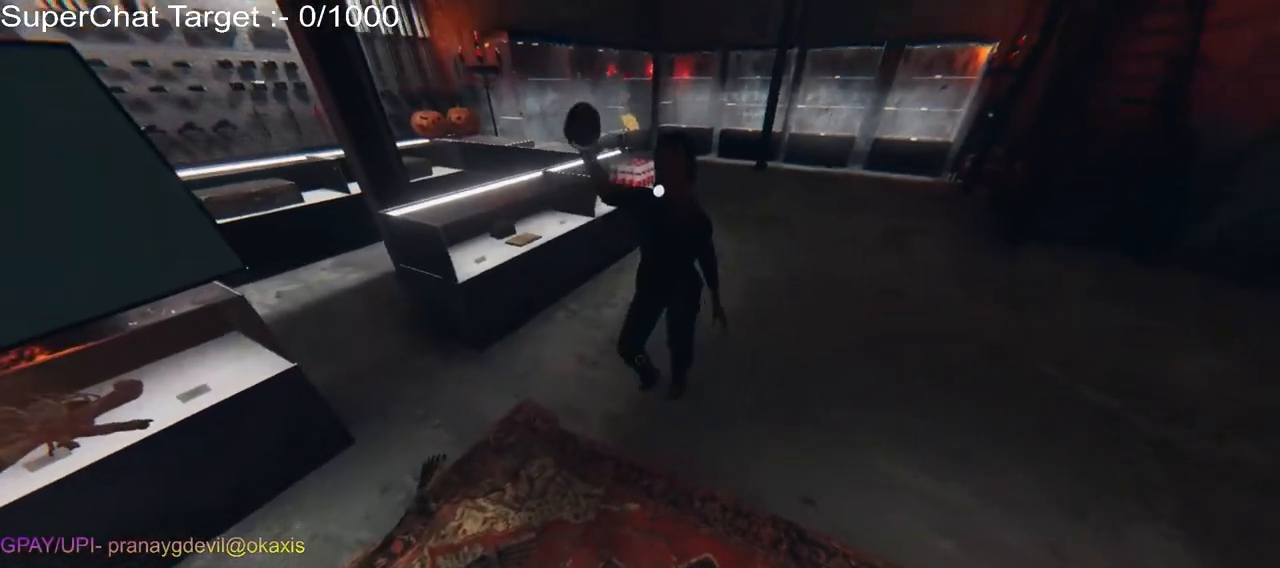
Gameplay with keyboard and mouse; each line is a JSON object with the keys and mouse buttons held at the frame after it. "events" lists presses ("down") and releases ("up") of "a", "ctrl", "d", "e", "q", "s", "shift", "space", "w", "mouse_left", "mouse_wheel", "mouse_right", "mouse_mb4" and "mouse_mb5" between this image and that frame as [ms after this image, input, new state], when the widget could be followed in between. "mouse_left", "mouse_wheel", "mouse_right", "mouse_mb4", "mouse_mb5" = the "left", "wheel", "right", "mb4", "mb5" buttons of the "mouse" list. No other keys are recorded. "wheel" means that the mouse wheel is clicked or scrolled. Mouse movement is not recorded.
{"keys": [], "mouse": ["left"], "events": [[450, "mouse_left", "down"]]}
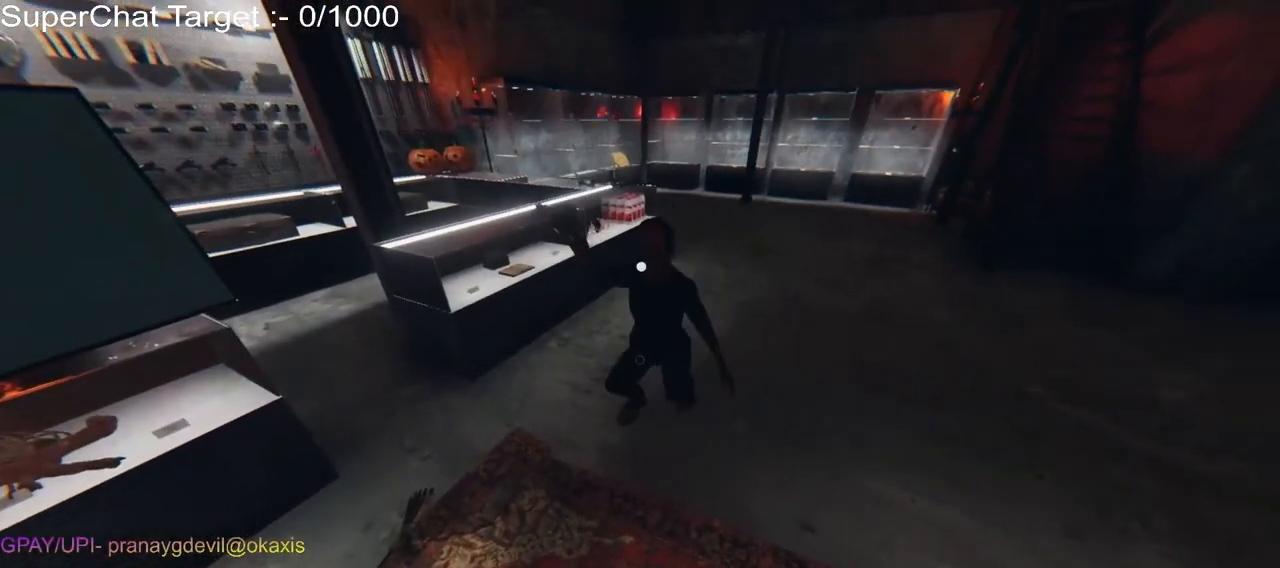
{"keys": [], "mouse": ["right"], "events": [[50, "mouse_left", "up"], [467, "mouse_right", "down"]]}
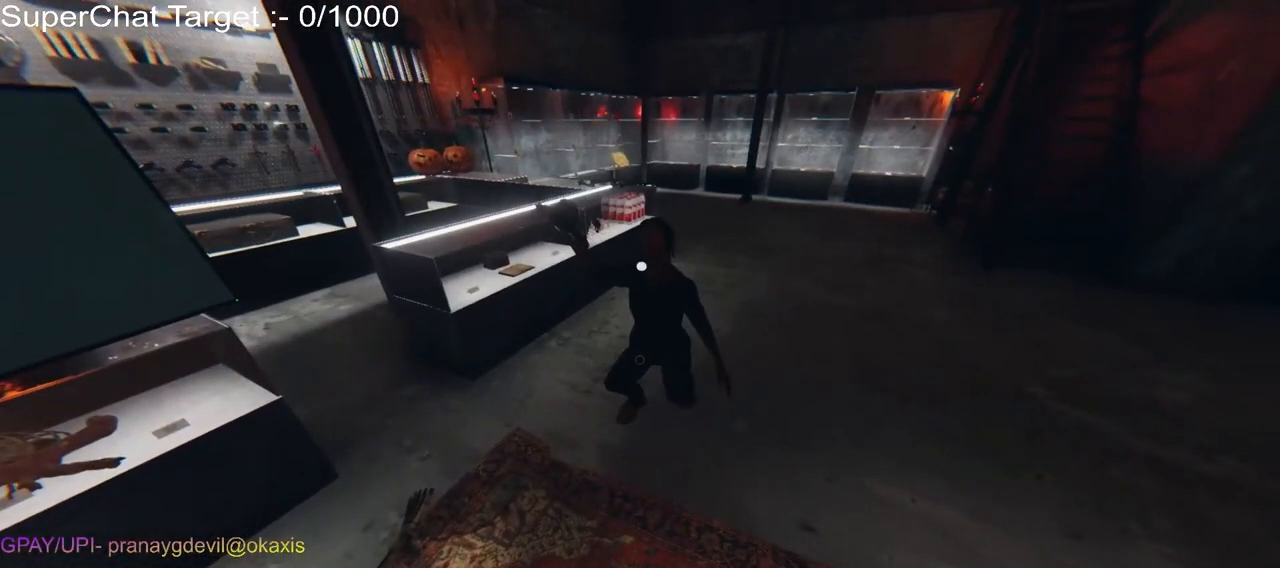
{"keys": [], "mouse": [], "events": [[50, "mouse_right", "up"]]}
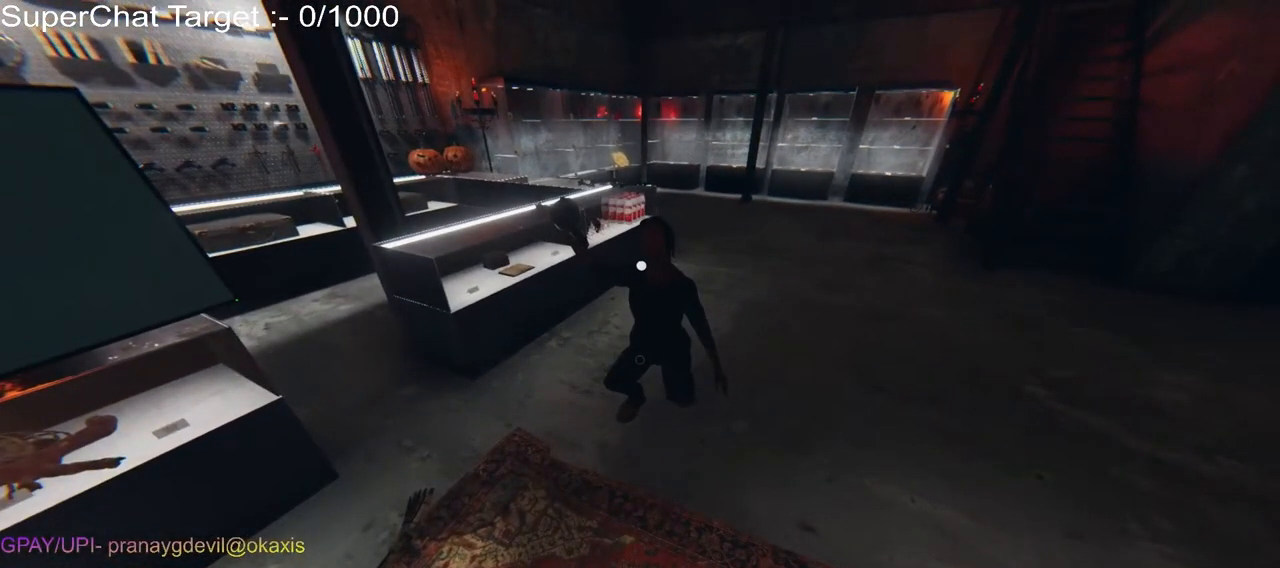
{"keys": [], "mouse": [], "events": []}
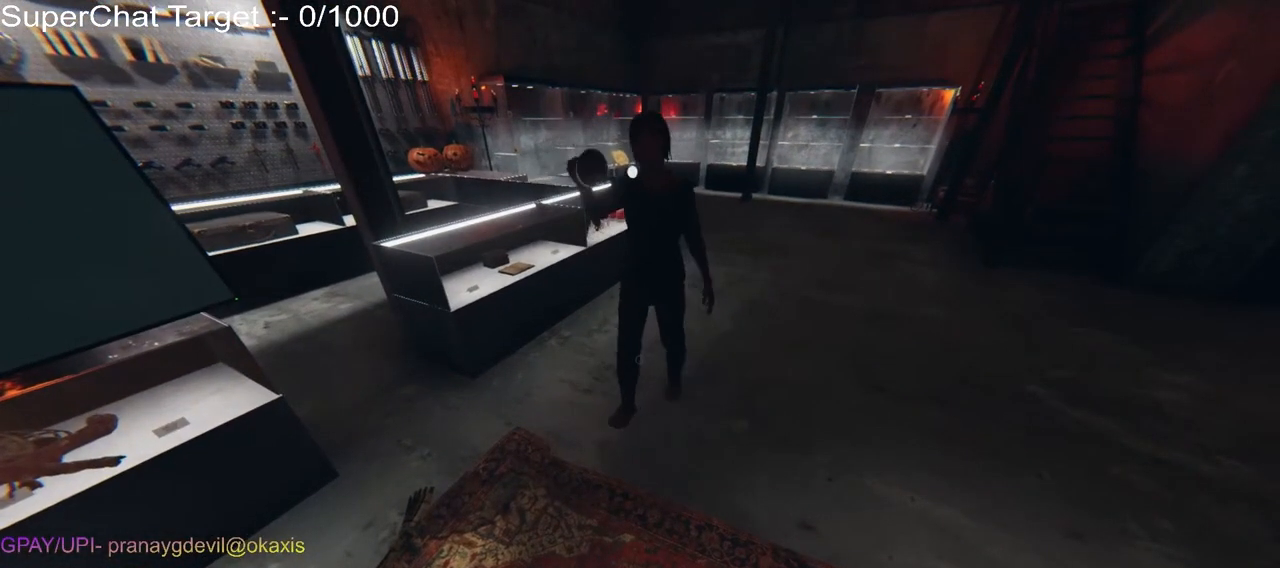
{"keys": [], "mouse": [], "events": []}
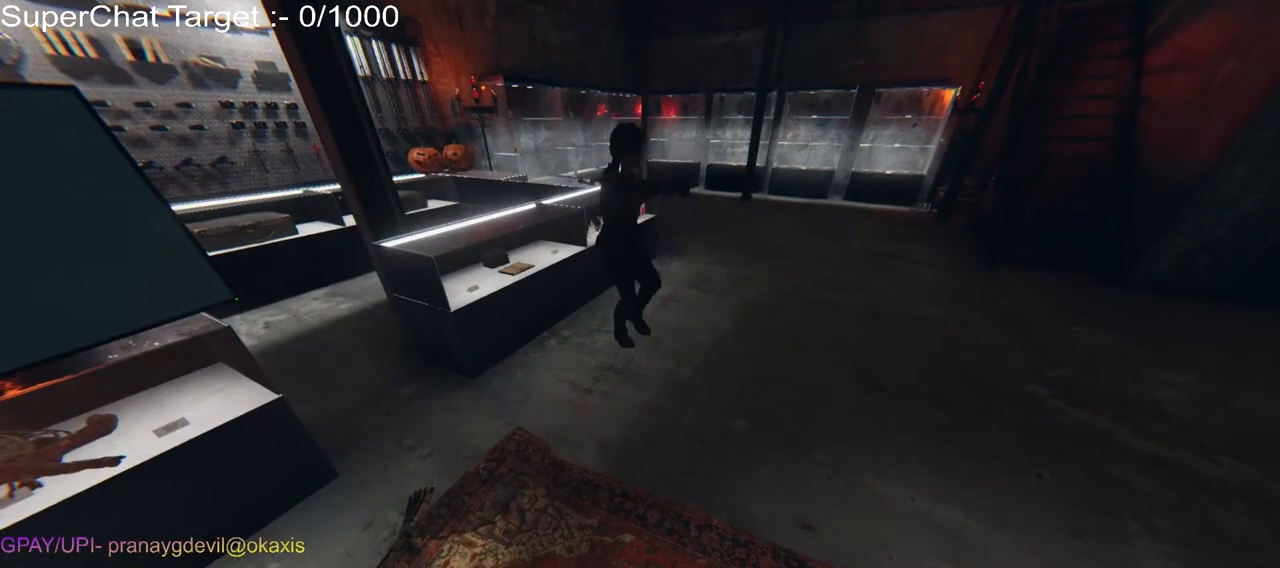
{"keys": [], "mouse": [], "events": []}
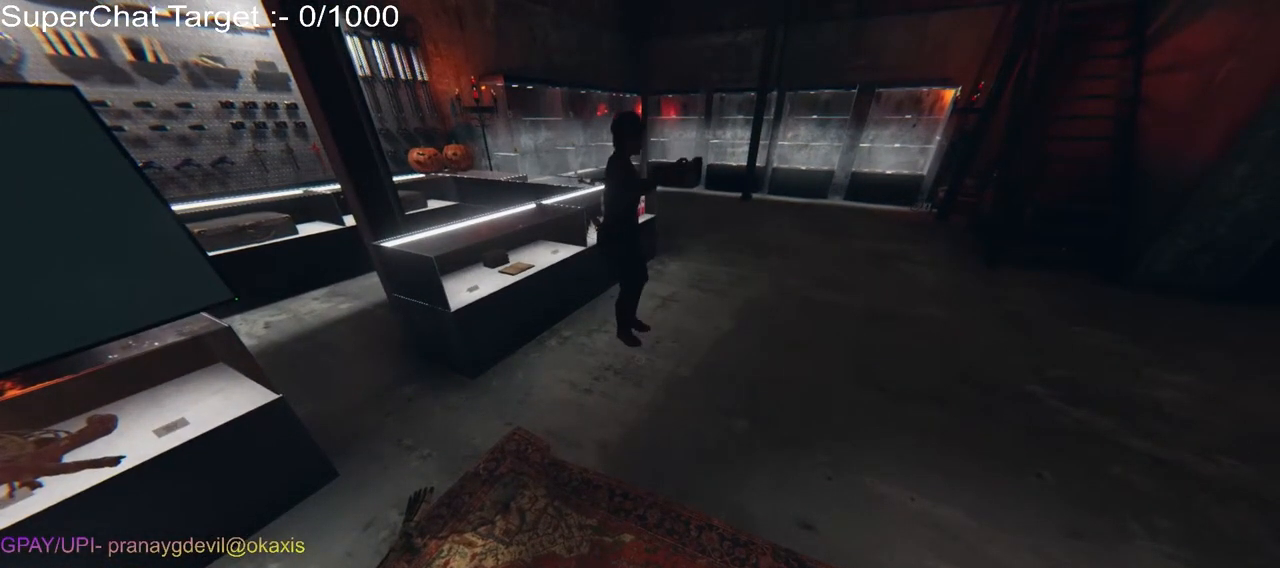
{"keys": [], "mouse": [], "events": []}
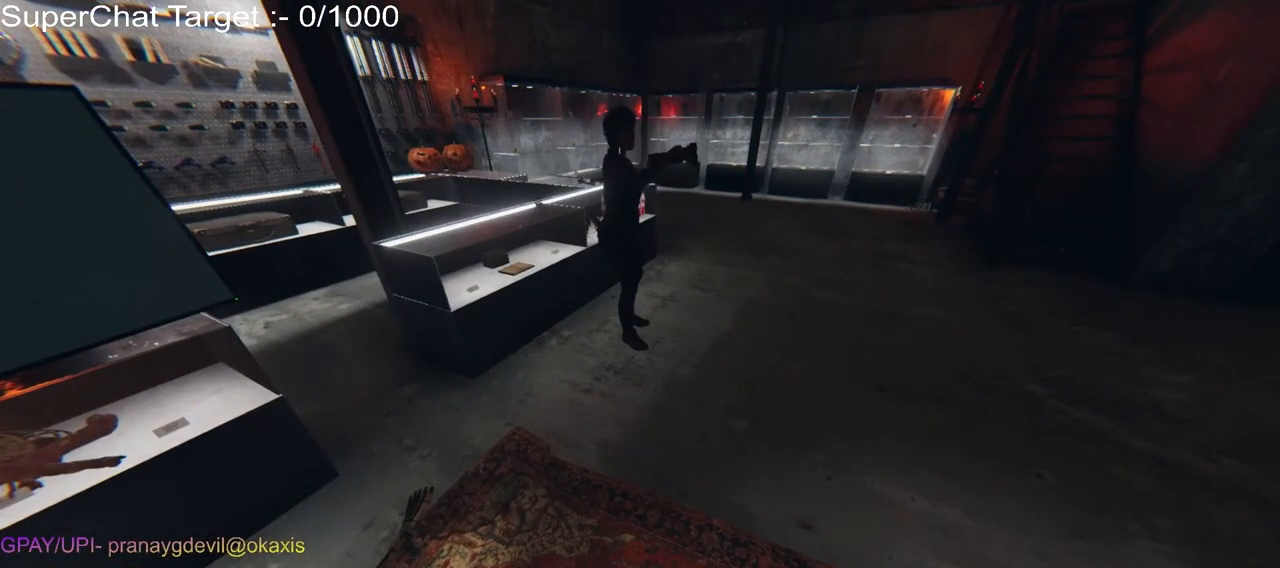
{"keys": [], "mouse": [], "events": []}
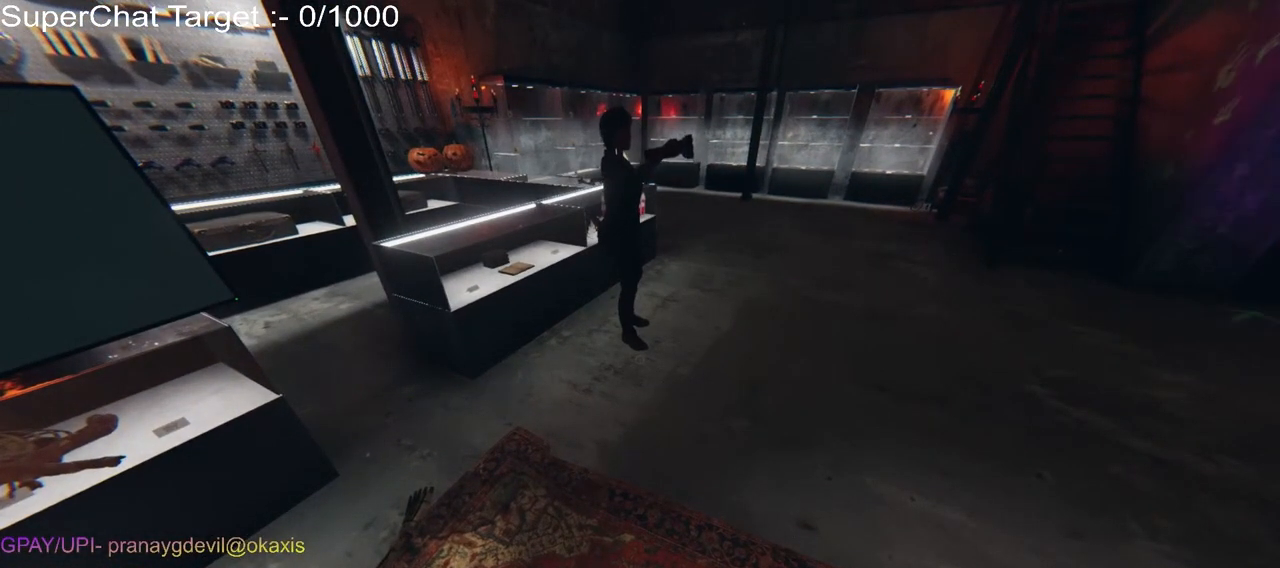
{"keys": [], "mouse": [], "events": []}
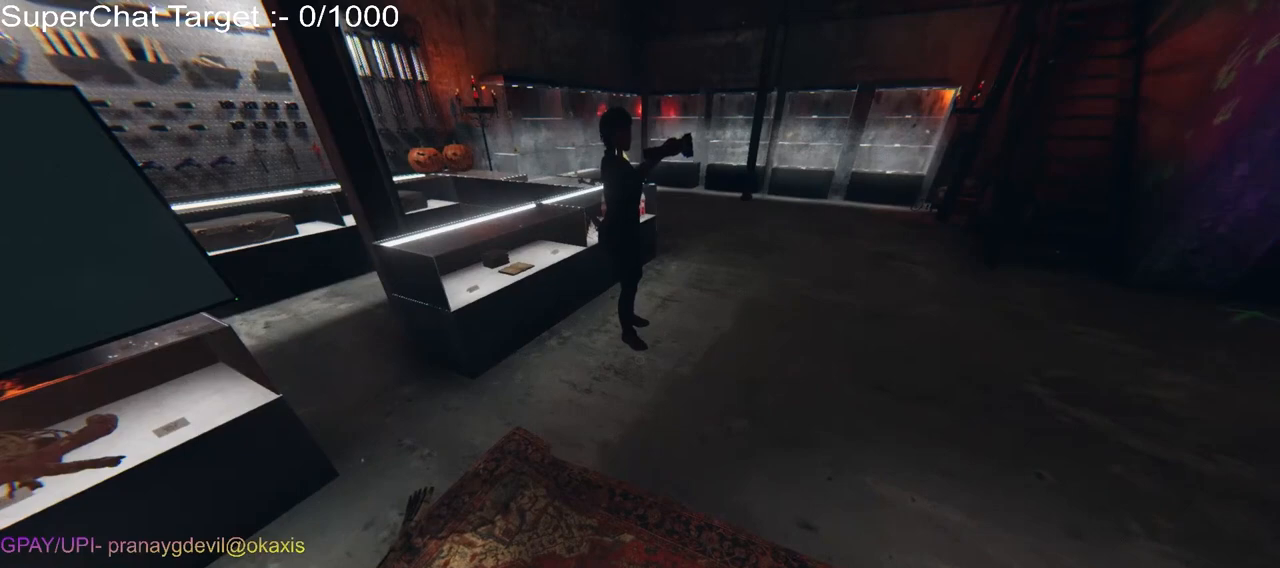
{"keys": [], "mouse": [], "events": []}
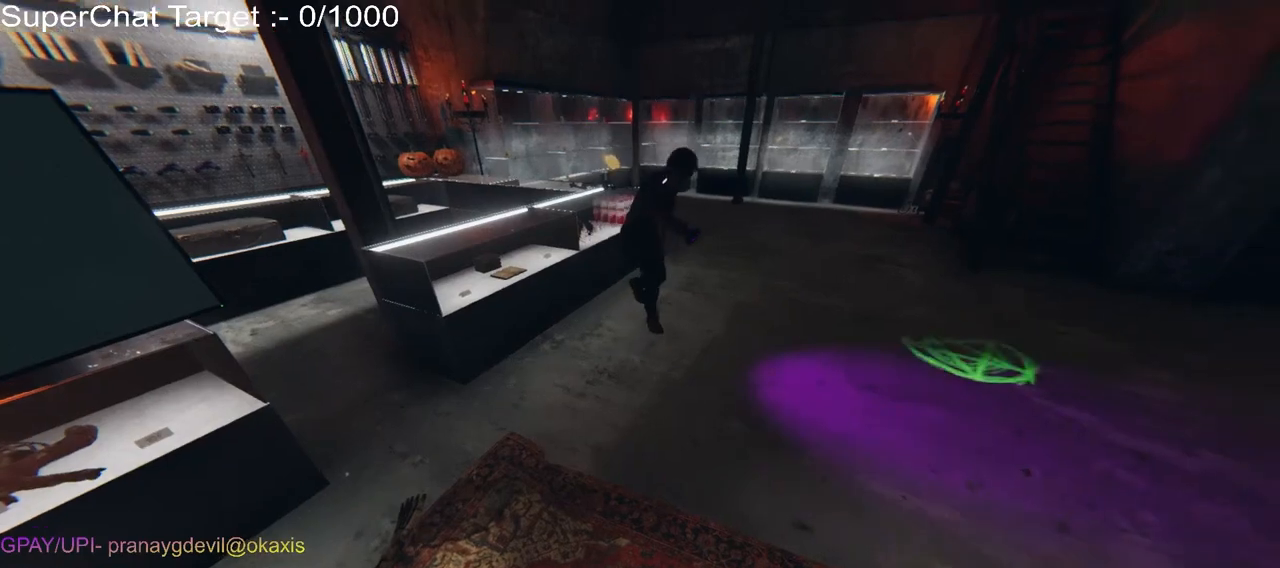
{"keys": ["w"], "mouse": [], "events": [[450, "w", "down"]]}
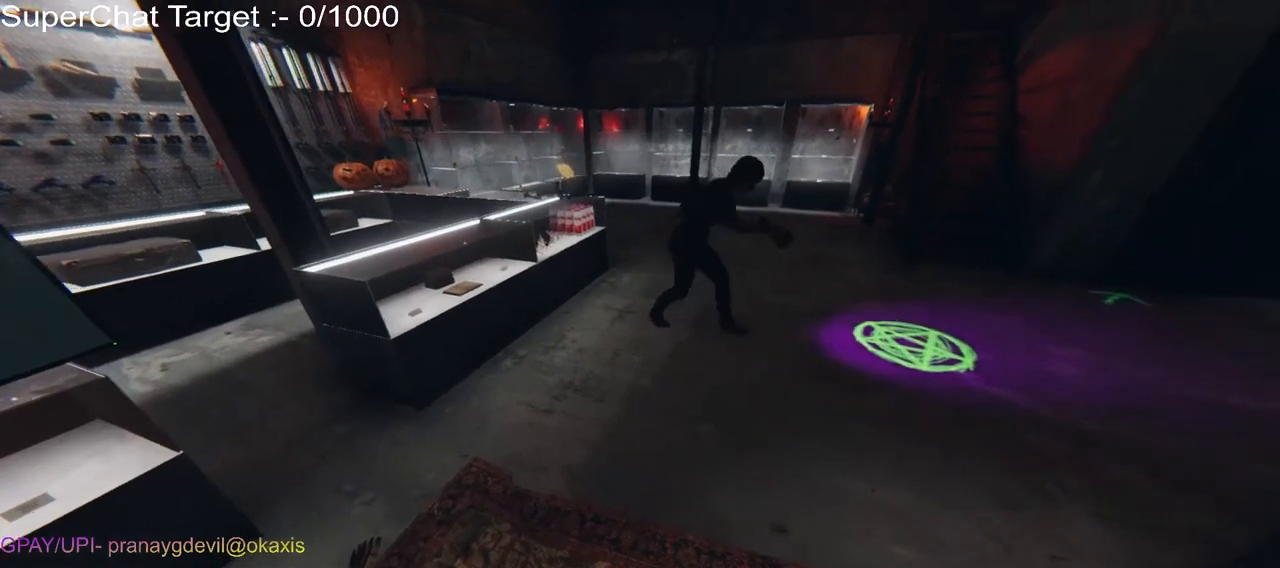
{"keys": ["d"], "mouse": [], "events": [[317, "w", "up"], [400, "d", "down"]]}
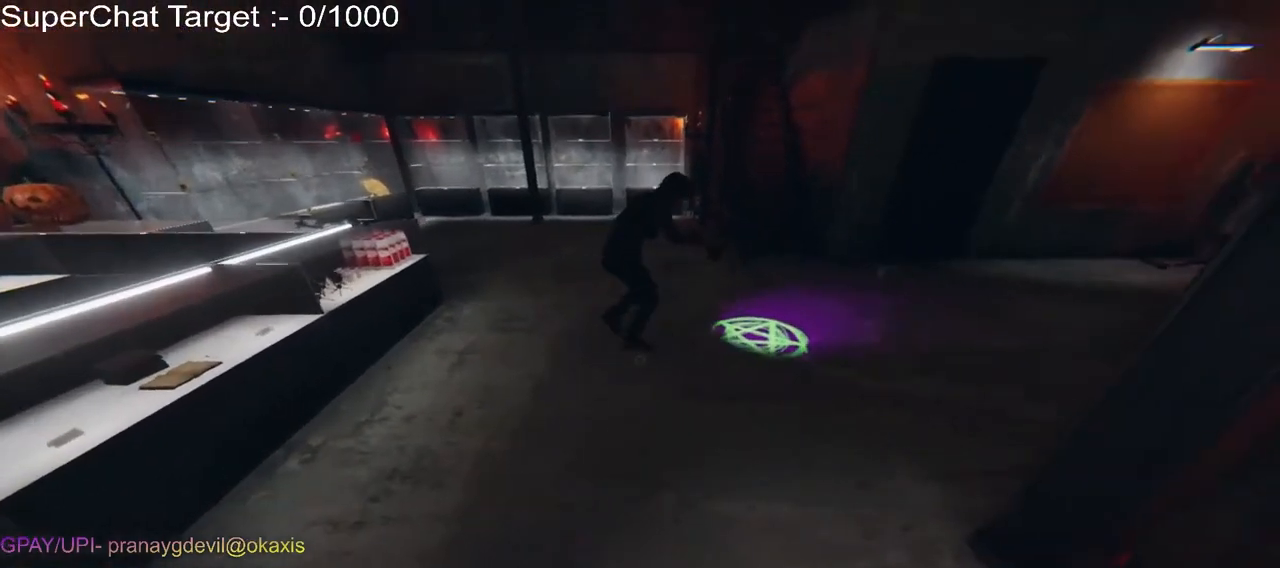
{"keys": [], "mouse": [], "events": [[100, "d", "up"]]}
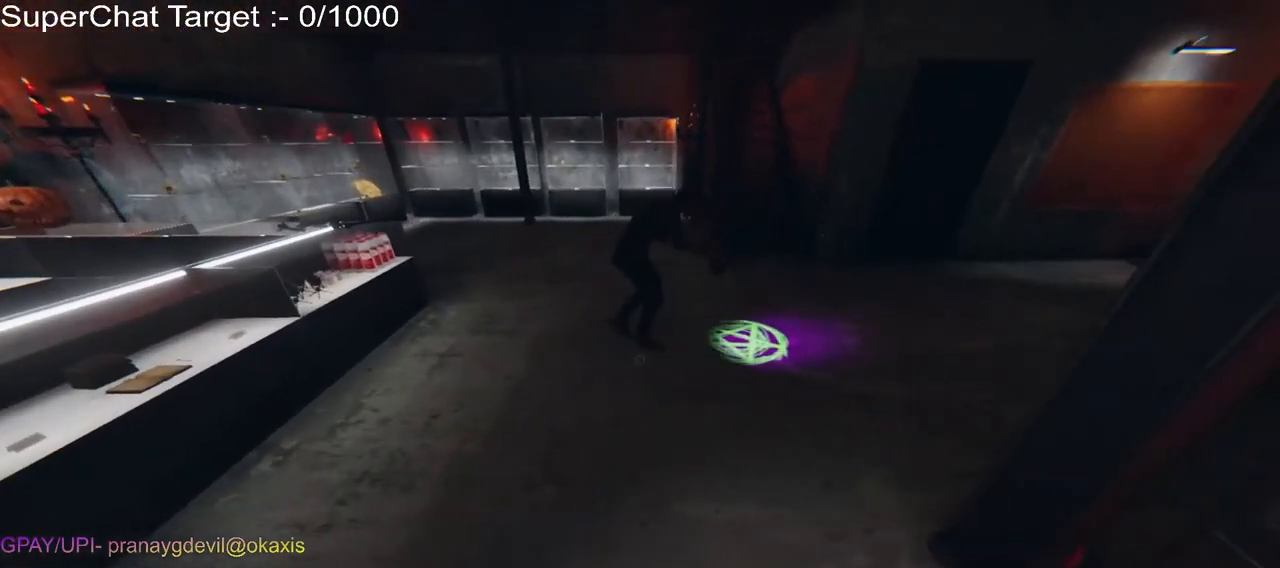
{"keys": ["w"], "mouse": [], "events": [[467, "w", "down"]]}
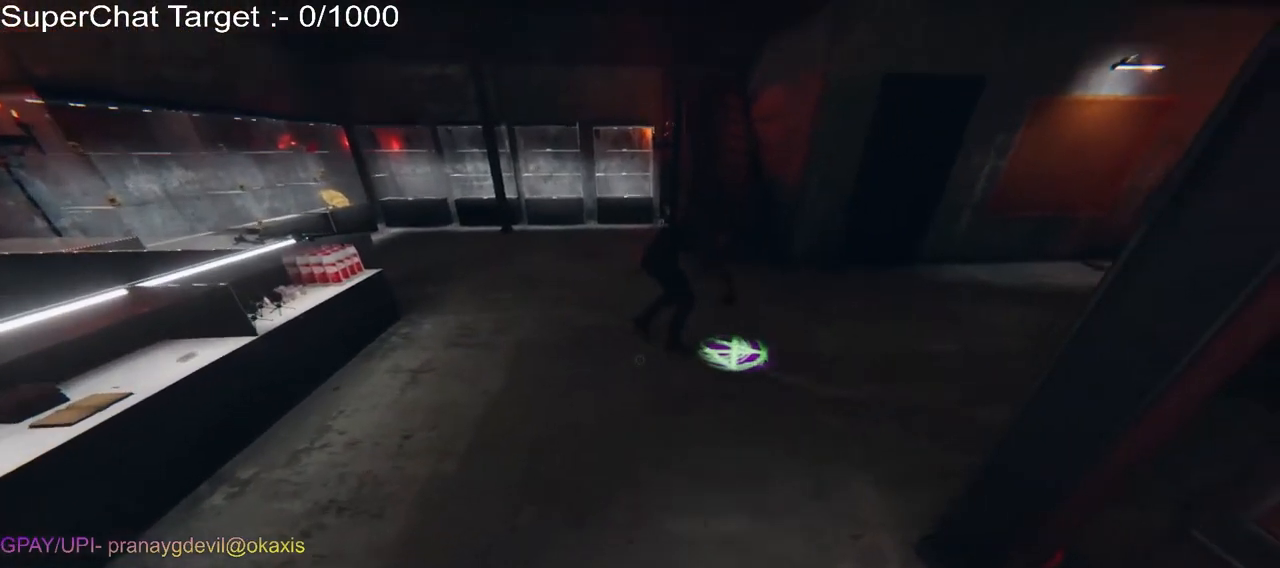
{"keys": ["w"], "mouse": [], "events": [[250, "d", "down"], [417, "d", "up"]]}
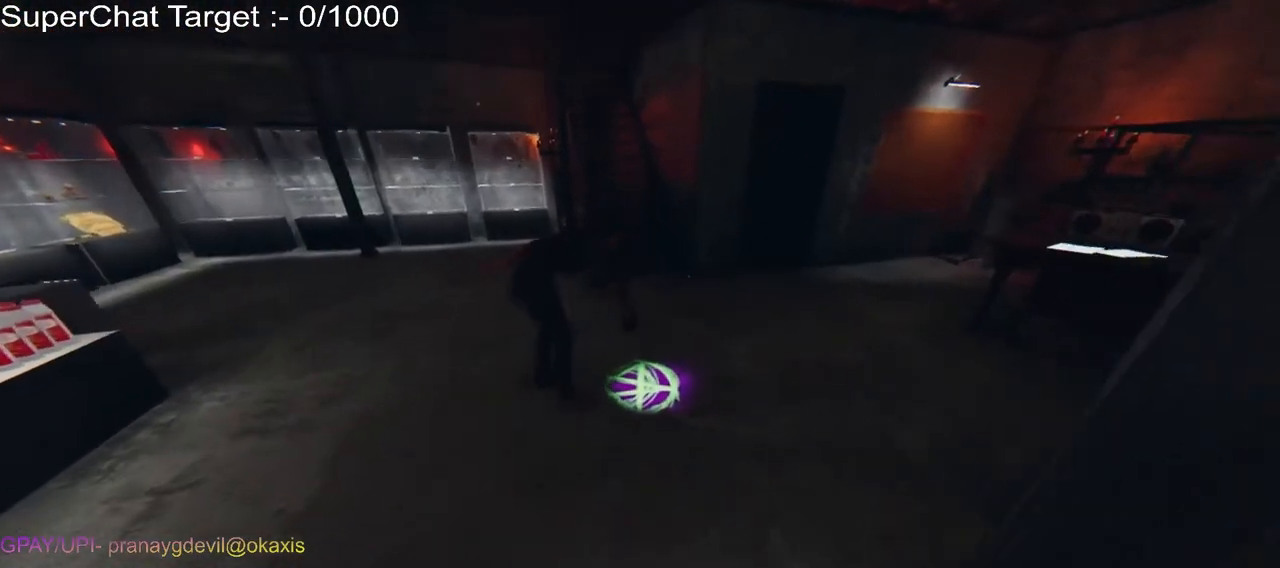
{"keys": ["w"], "mouse": [], "events": []}
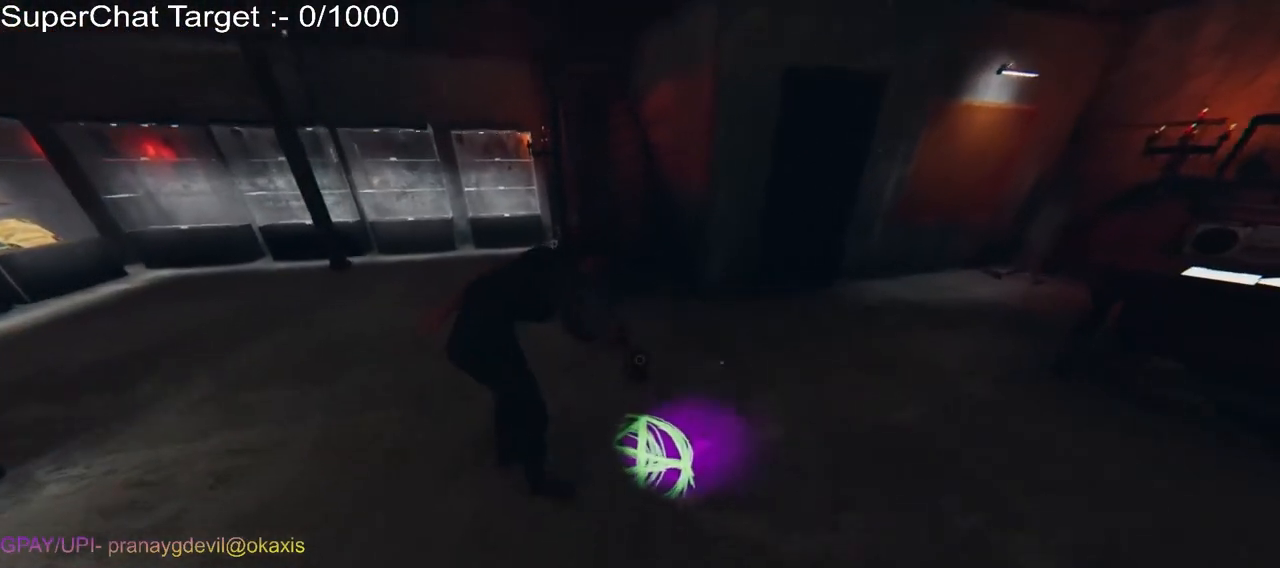
{"keys": [], "mouse": [], "events": [[133, "w", "up"]]}